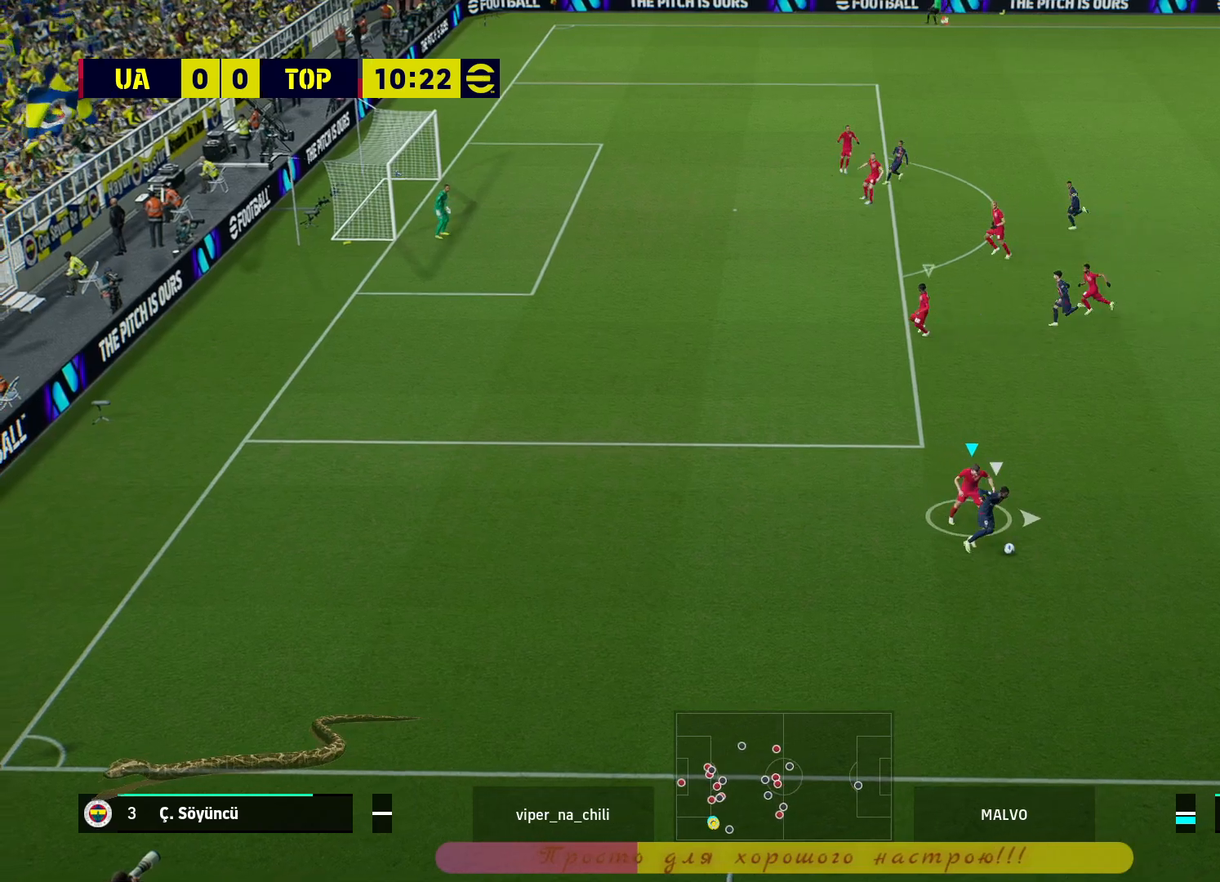
Gameplay with a controller (PlayStation layout); each line is a JSON object with the inputs held at the frame after it. "events" lists button and stick changes between this image and that frame as [ms after this image, input, new state], when the widget could be followed in between.
{"buttons": ["L2"], "left_stick": "down-right", "right_stick": "center", "events": [[250, "left_stick", "down-right"]]}
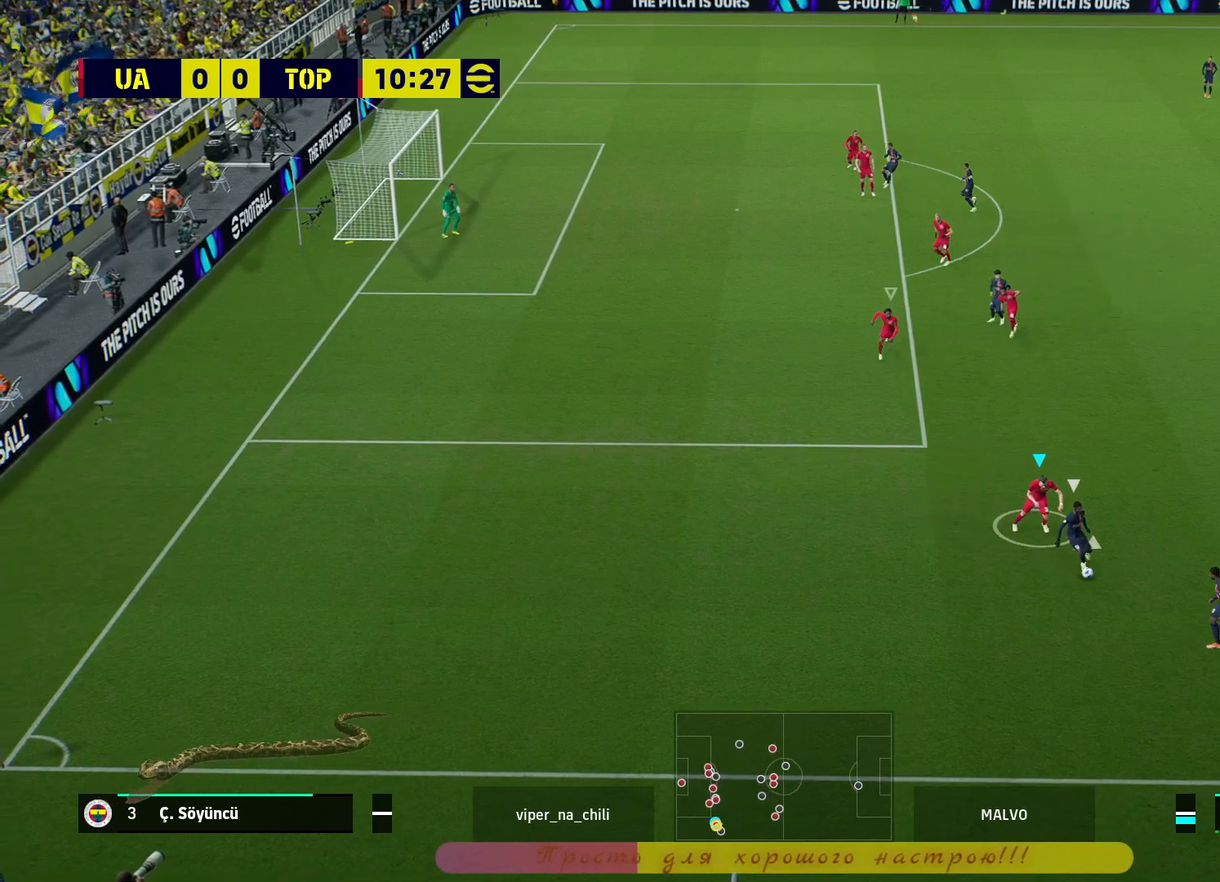
{"buttons": ["L2", "R2"], "left_stick": "left", "right_stick": "center", "events": [[150, "left_stick", "down-left"], [300, "left_stick", "left"], [350, "R2", "down"]]}
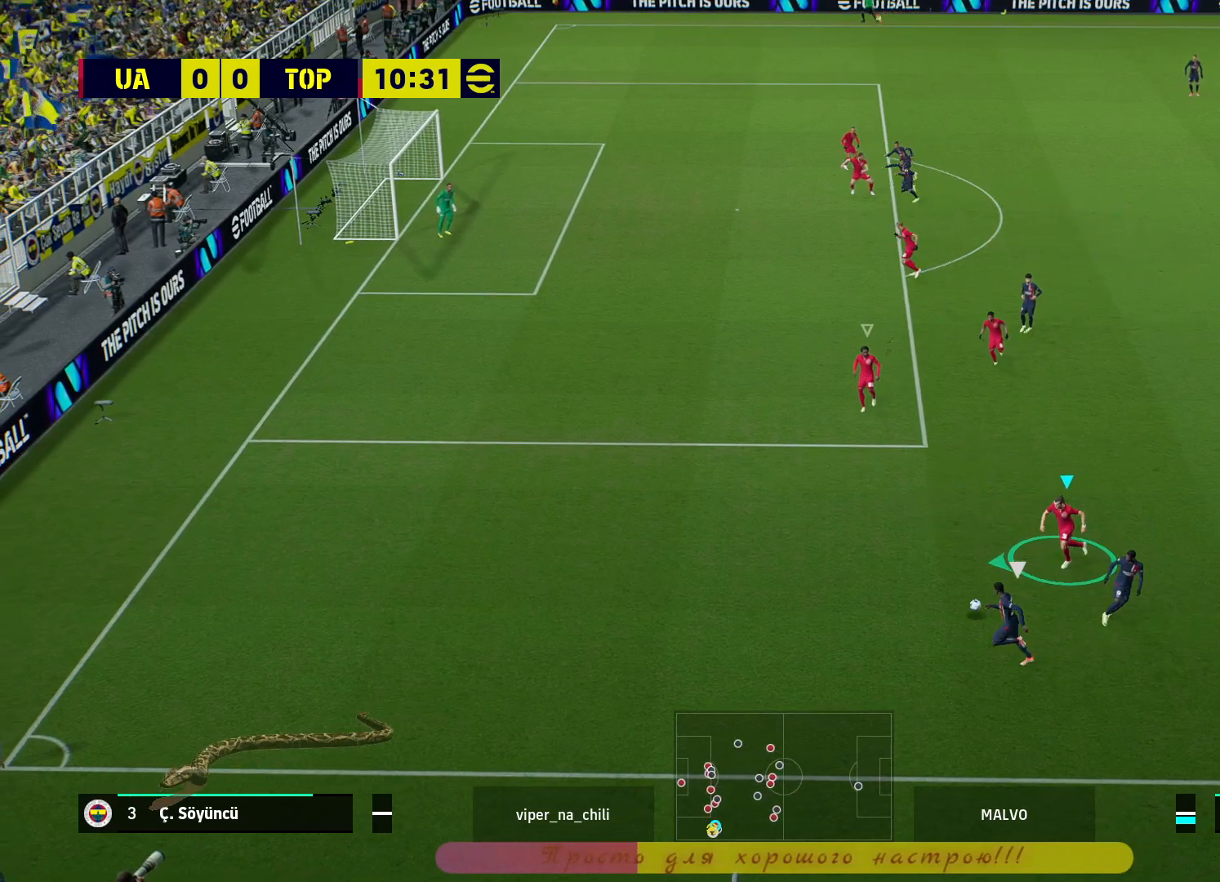
{"buttons": ["R2"], "left_stick": "left", "right_stick": "center", "events": [[17, "L2", "up"]]}
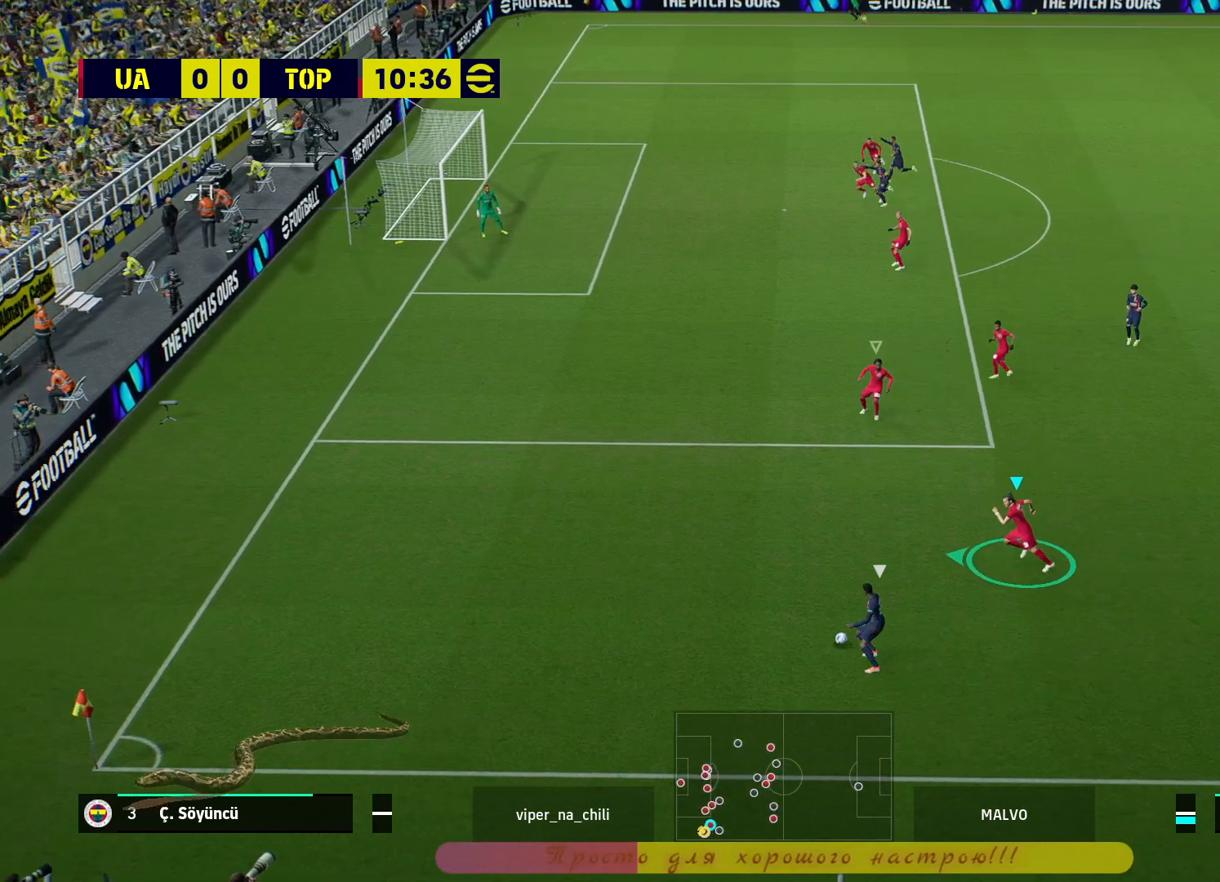
{"buttons": ["R2"], "left_stick": "left", "right_stick": "center", "events": []}
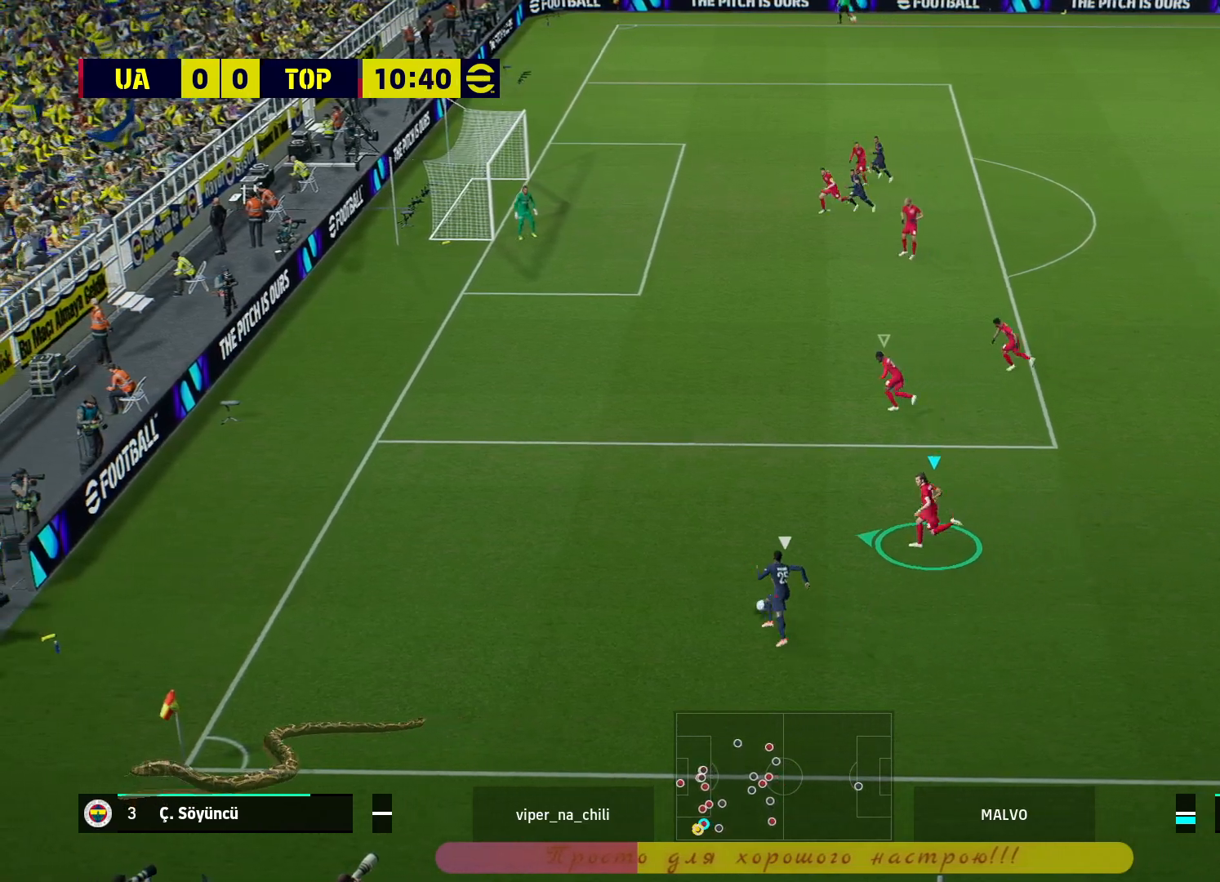
{"buttons": ["R2"], "left_stick": "center", "right_stick": "center", "events": [[500, "left_stick", "center"]]}
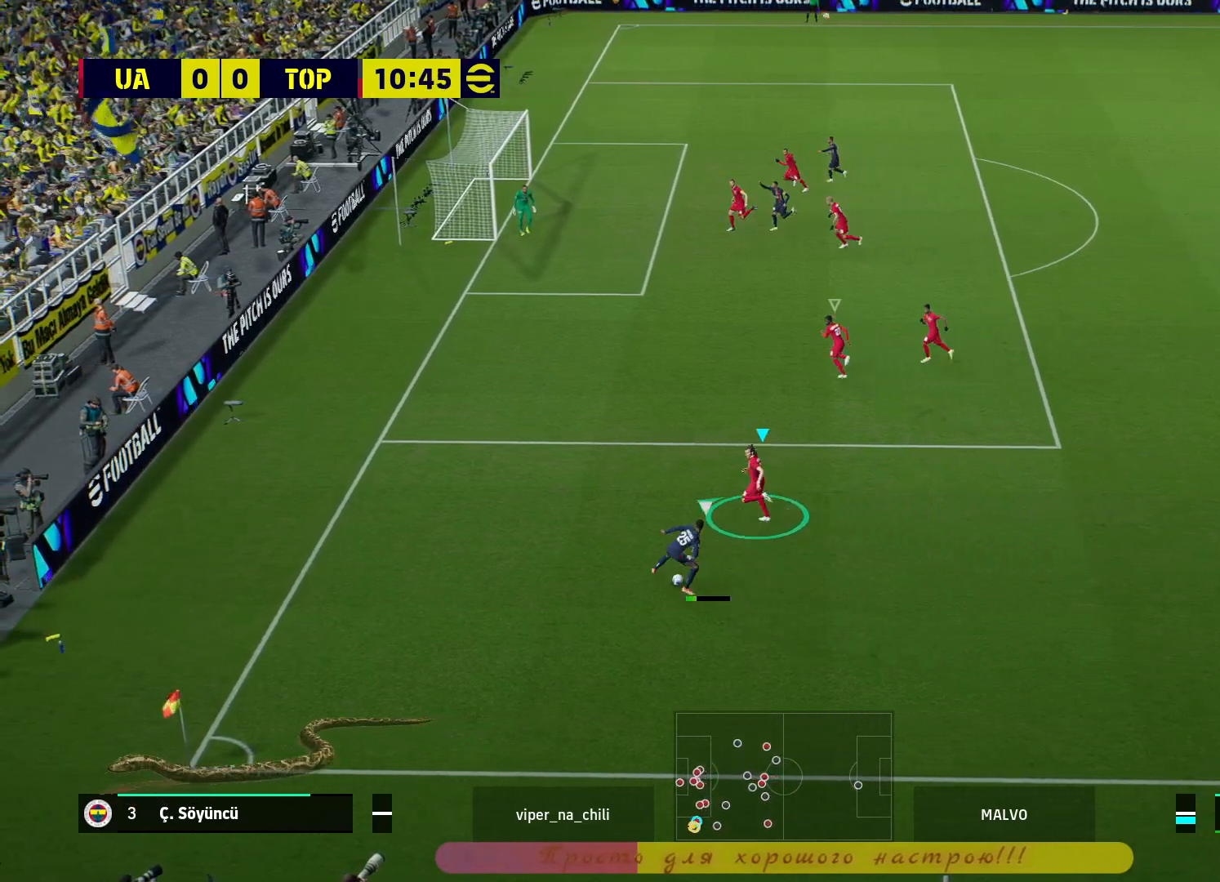
{"buttons": ["L2"], "left_stick": "right", "right_stick": "center", "events": [[17, "R2", "up"], [17, "left_stick", "right"], [183, "L2", "down"]]}
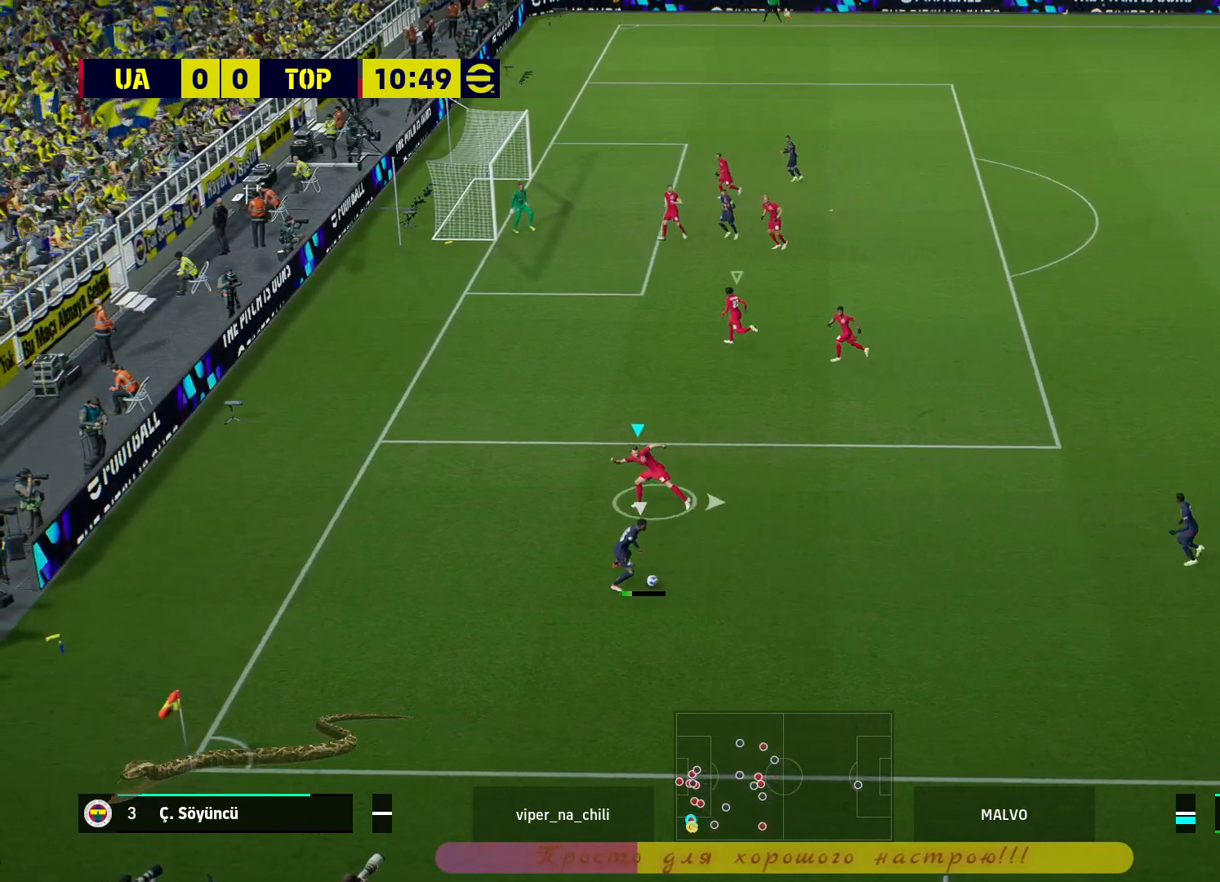
{"buttons": ["L2"], "left_stick": "right", "right_stick": "center", "events": []}
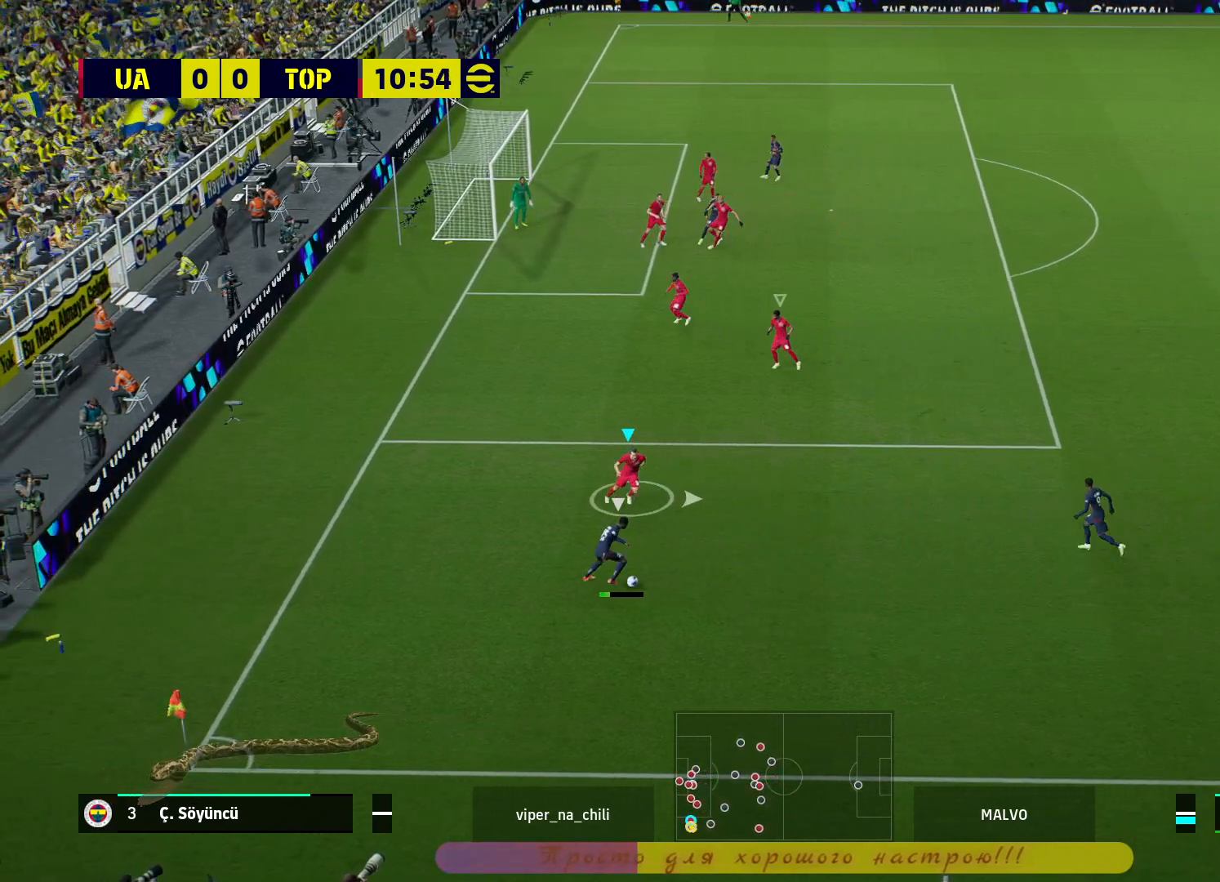
{"buttons": ["L2"], "left_stick": "right", "right_stick": "center", "events": []}
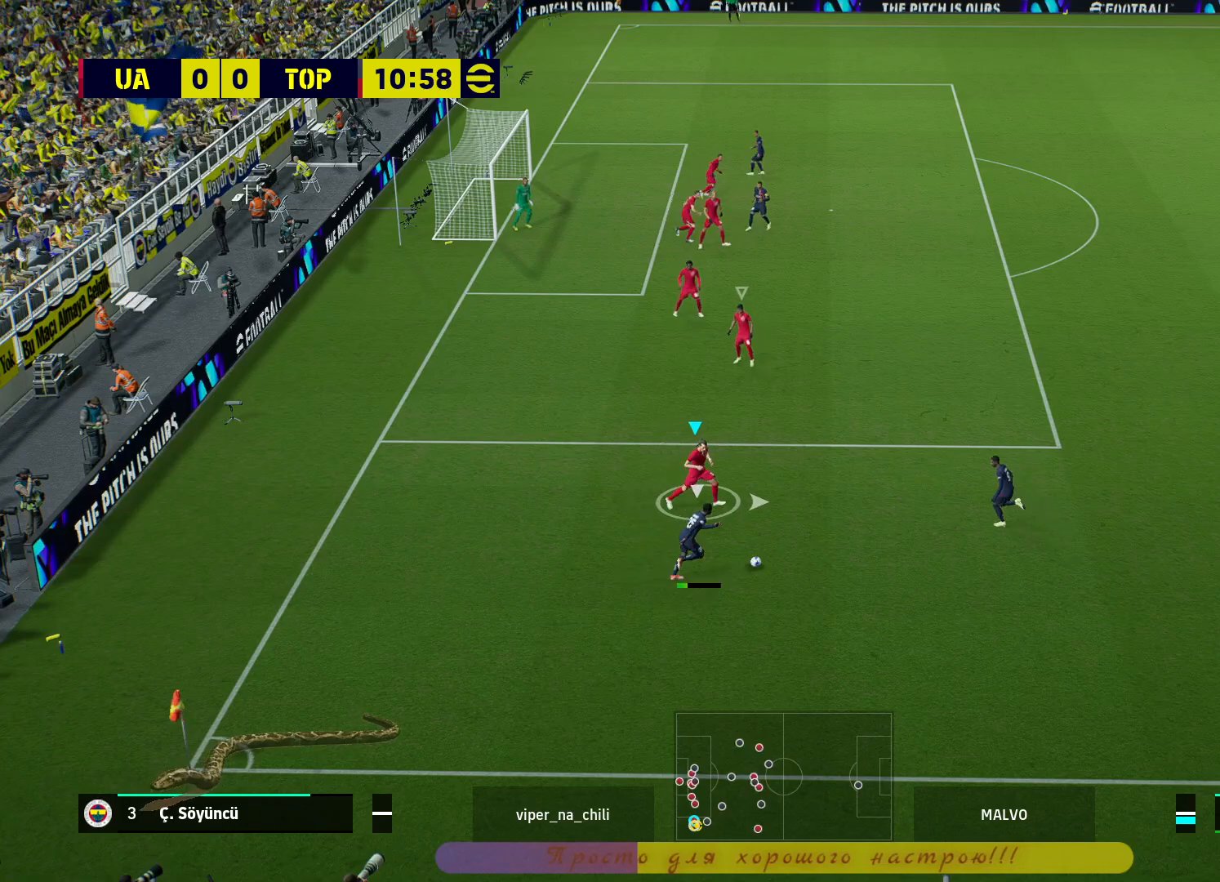
{"buttons": ["L2"], "left_stick": "right", "right_stick": "center", "events": []}
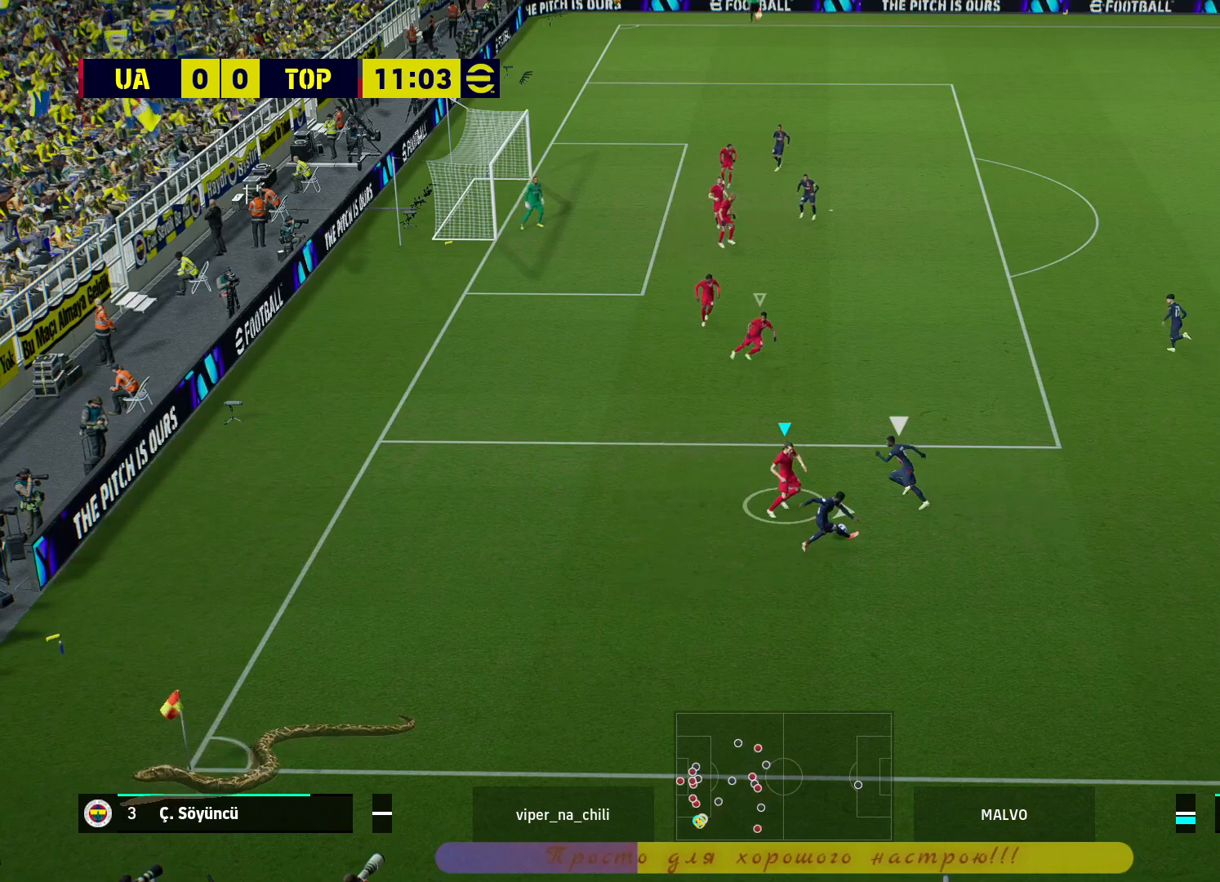
{"buttons": ["L2"], "left_stick": "right", "right_stick": "center", "events": []}
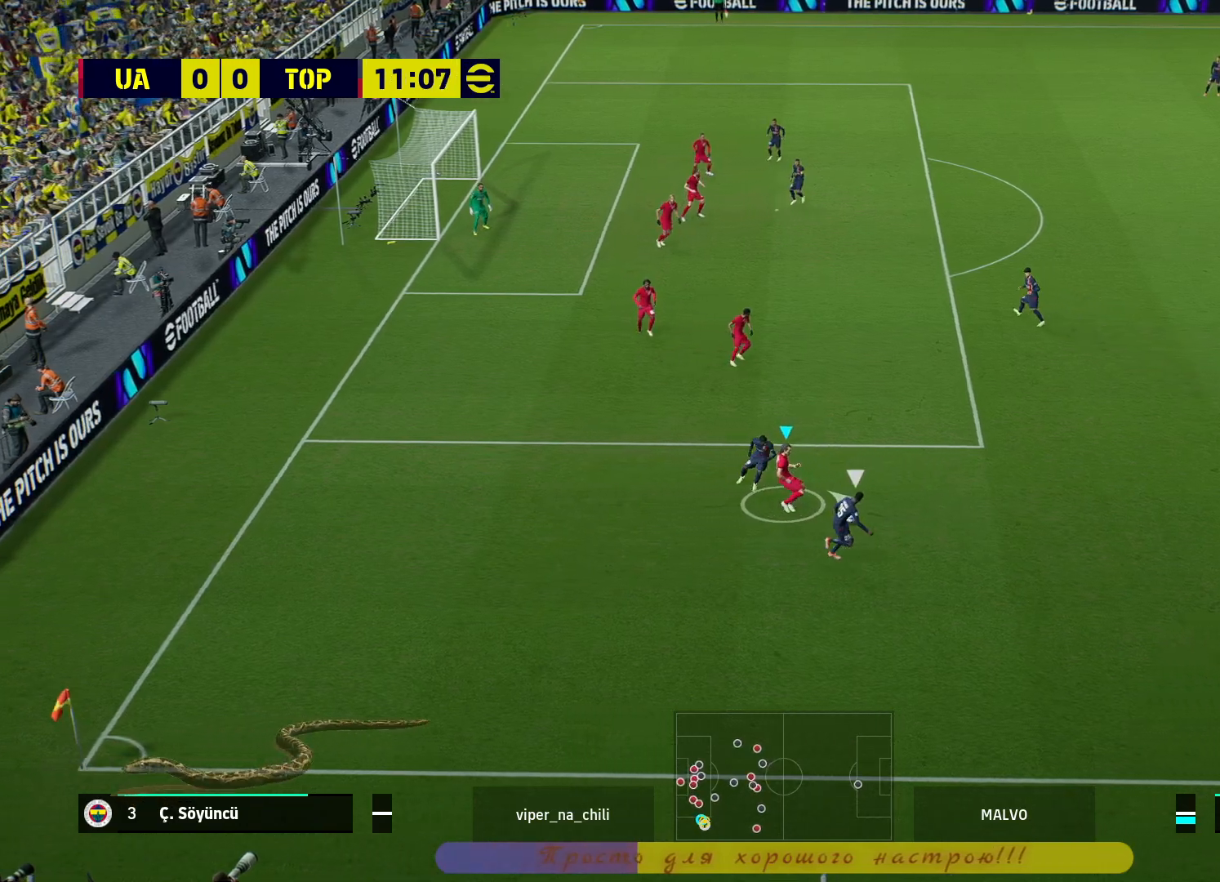
{"buttons": [], "left_stick": "right", "right_stick": "center", "events": [[83, "CROSS", "down"], [83, "L2", "up"], [267, "CROSS", "up"]]}
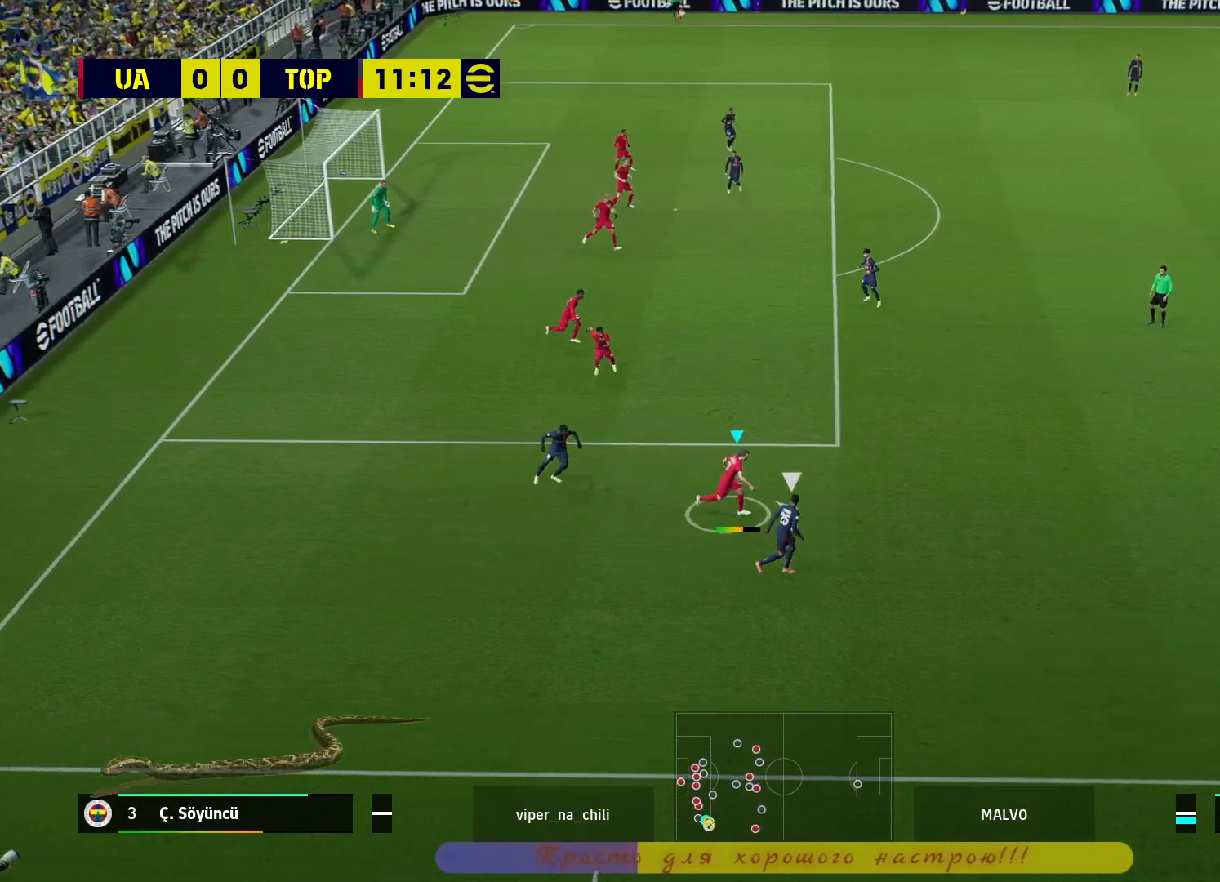
{"buttons": [], "left_stick": "center", "right_stick": "center", "events": [[217, "left_stick", "center"]]}
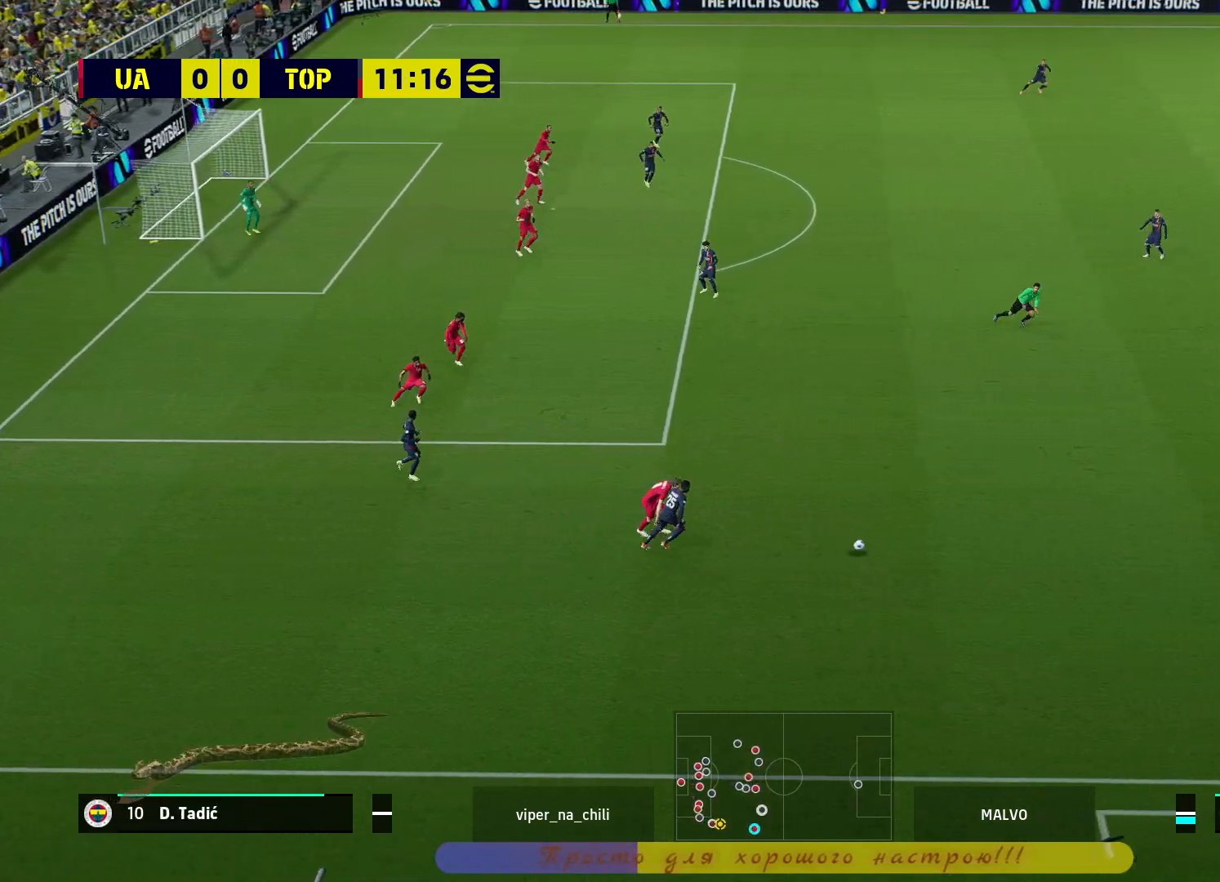
{"buttons": [], "left_stick": "up-right", "right_stick": "center", "events": [[300, "left_stick", "up-right"]]}
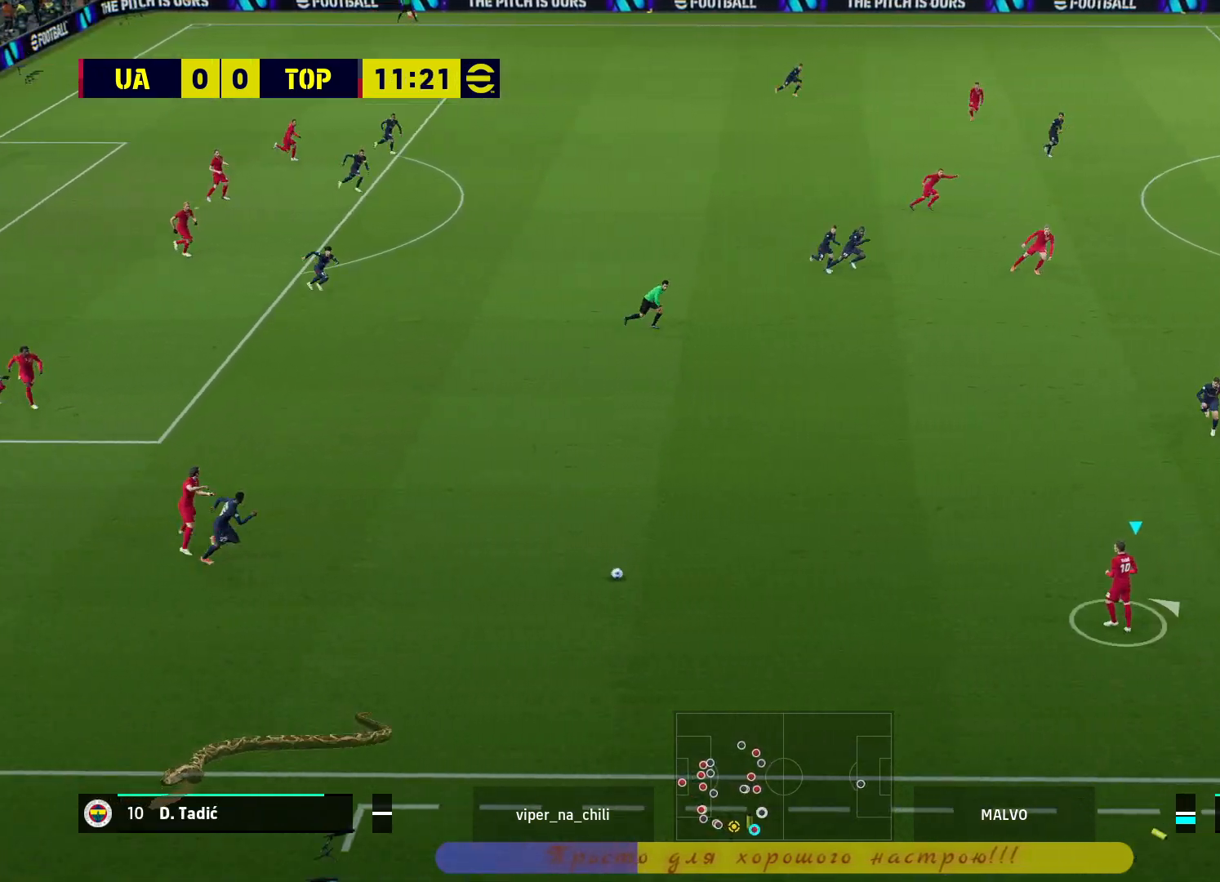
{"buttons": ["TRIANGLE"], "left_stick": "up-right", "right_stick": "center", "events": [[433, "TRIANGLE", "down"]]}
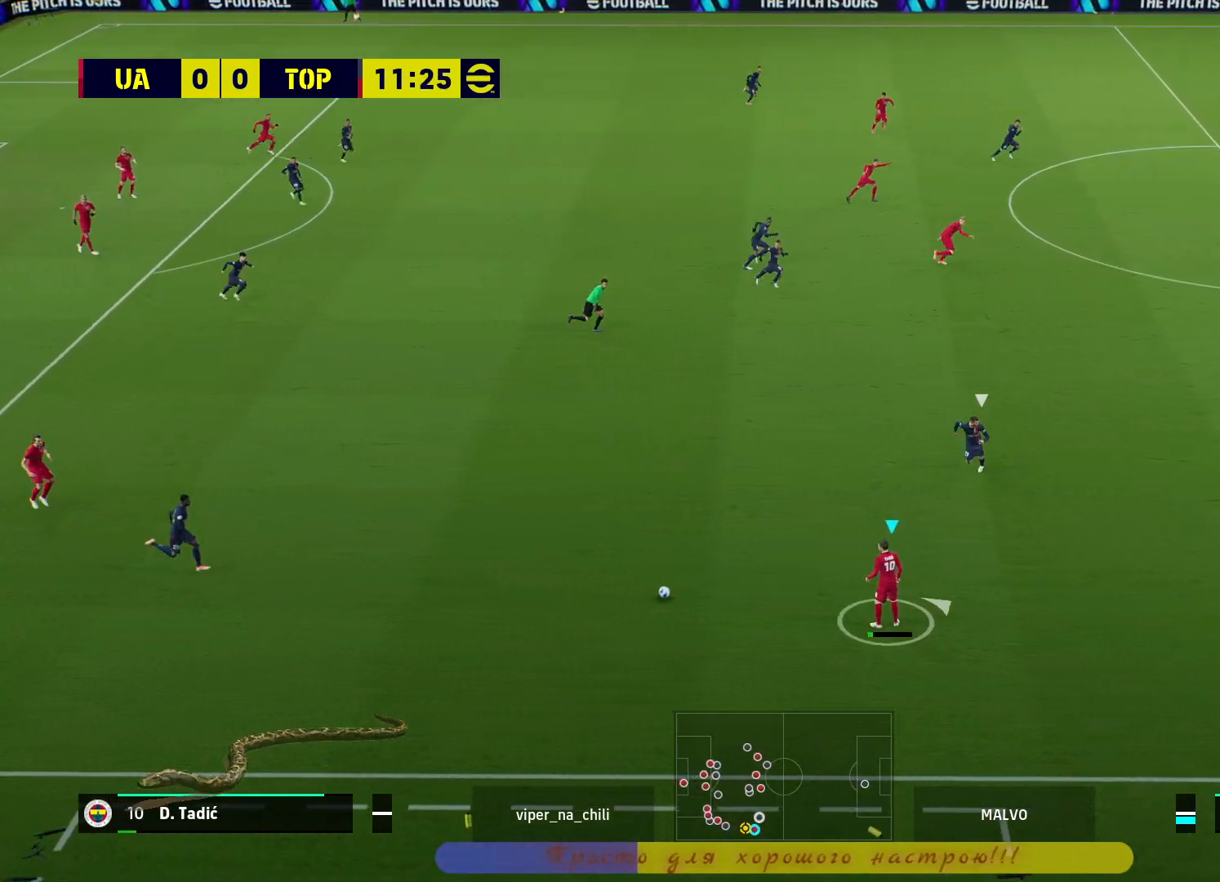
{"buttons": ["R2"], "left_stick": "up-right", "right_stick": "center", "events": [[183, "TRIANGLE", "up"], [383, "R2", "down"]]}
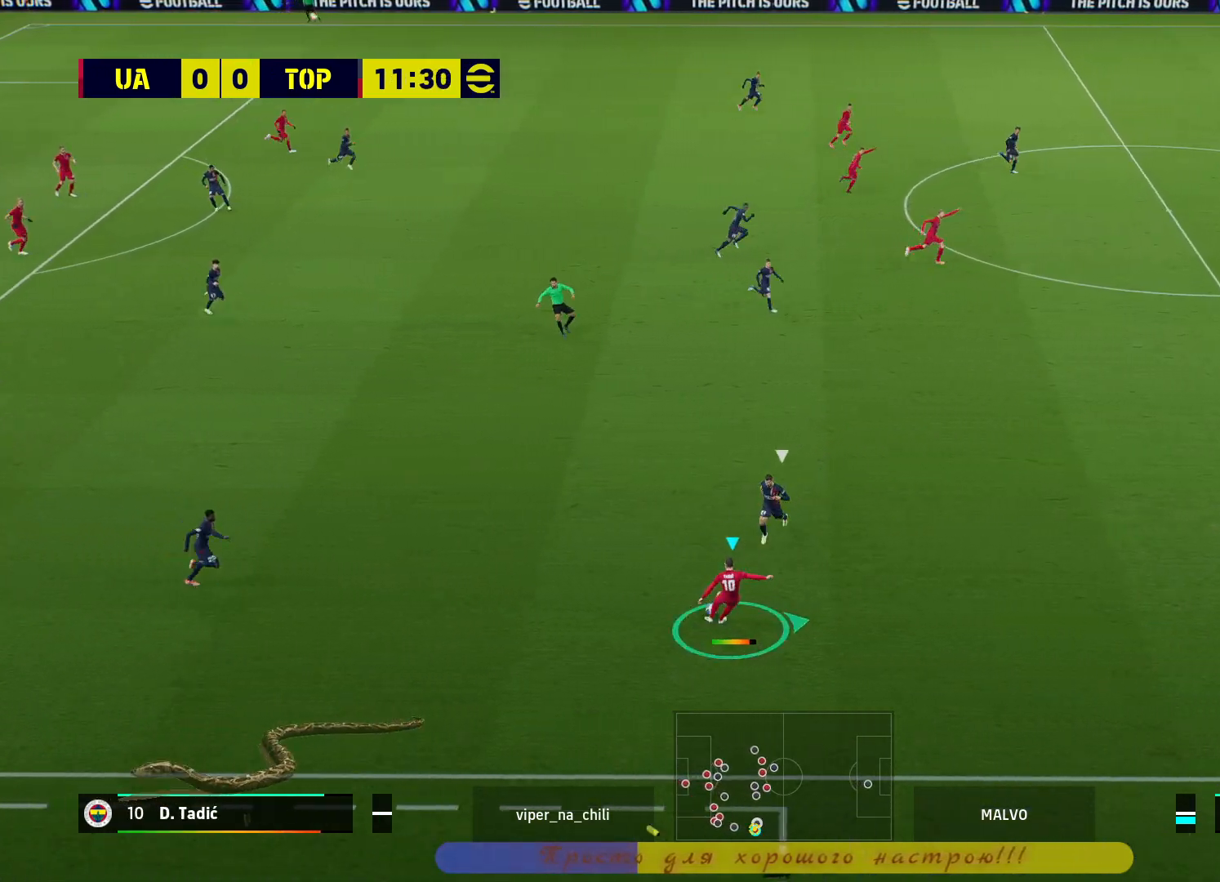
{"buttons": ["R2"], "left_stick": "right", "right_stick": "center", "events": [[117, "left_stick", "right"]]}
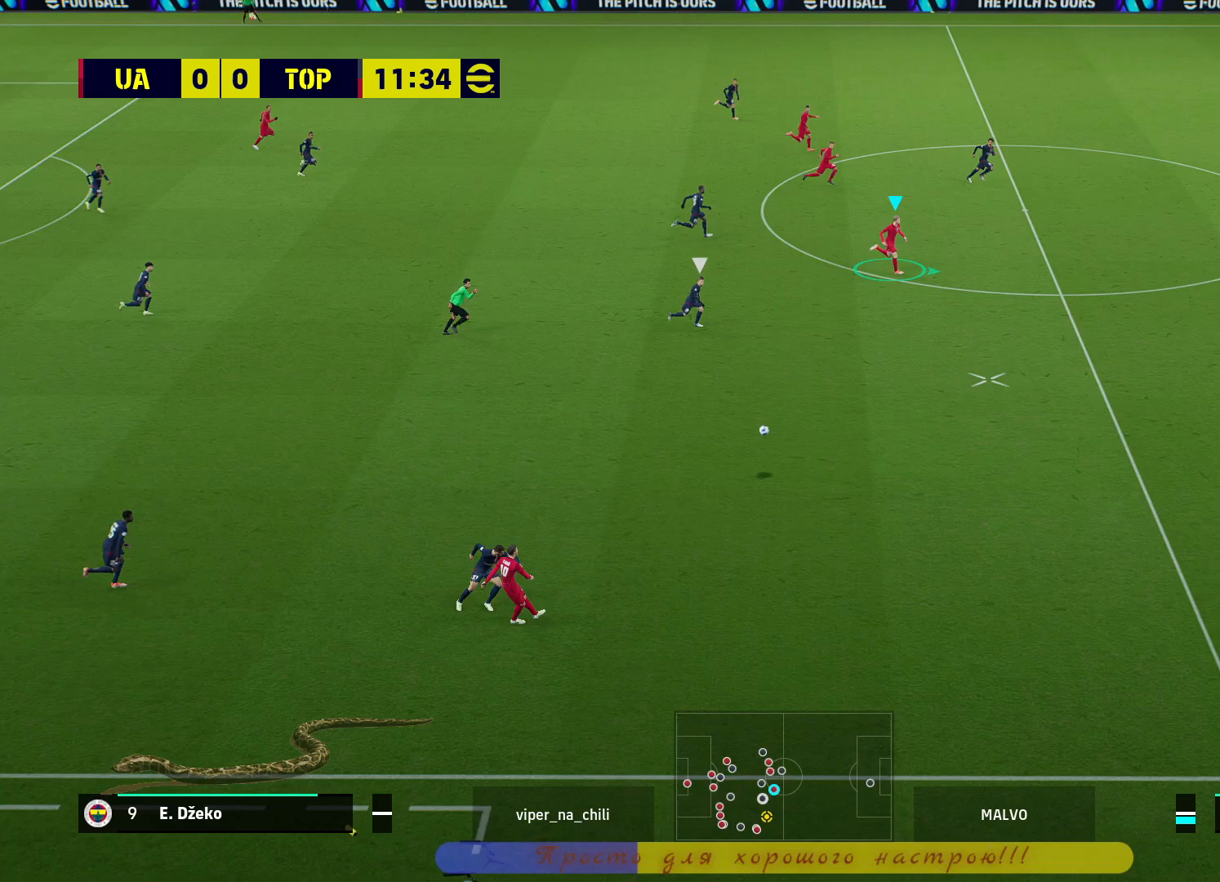
{"buttons": ["R2"], "left_stick": "right", "right_stick": "center", "events": []}
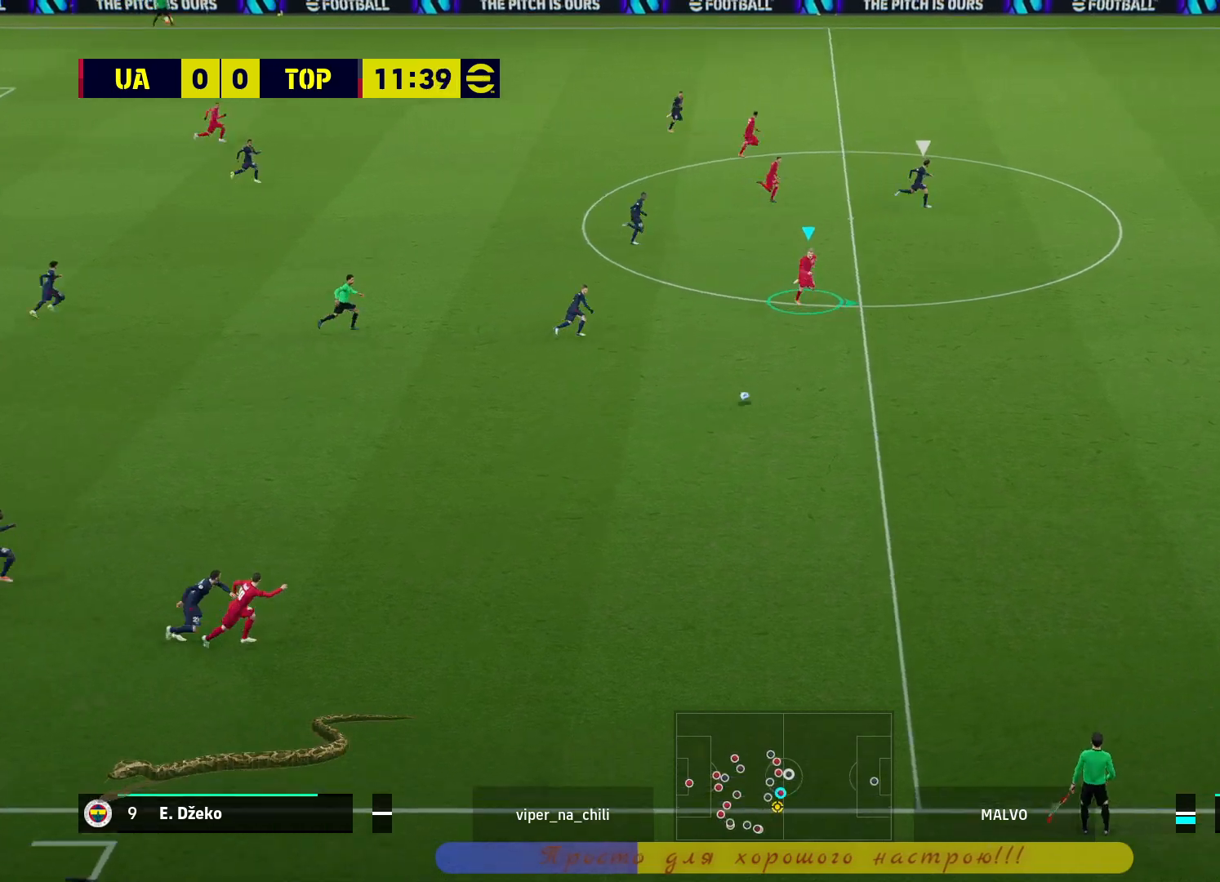
{"buttons": ["R2"], "left_stick": "right", "right_stick": "center", "events": []}
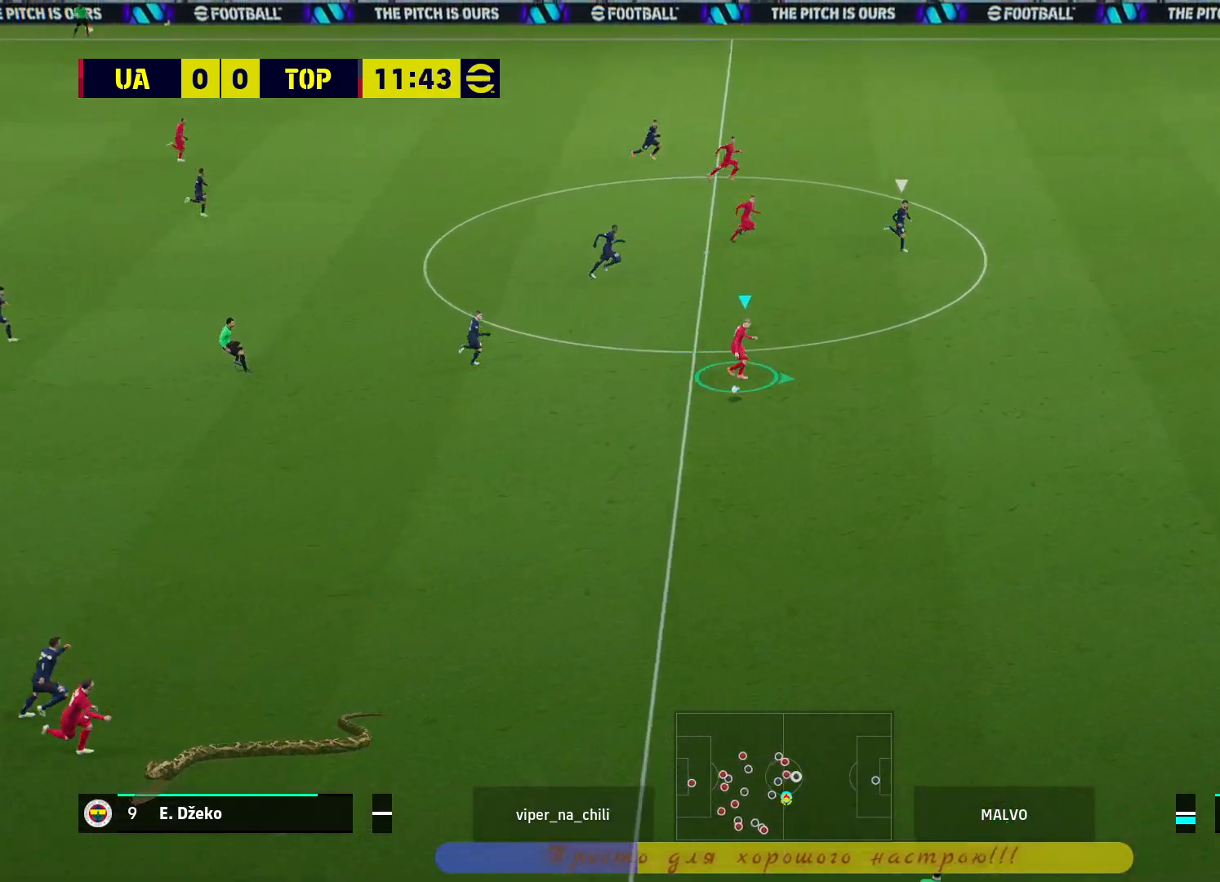
{"buttons": ["R2"], "left_stick": "right", "right_stick": "center", "events": []}
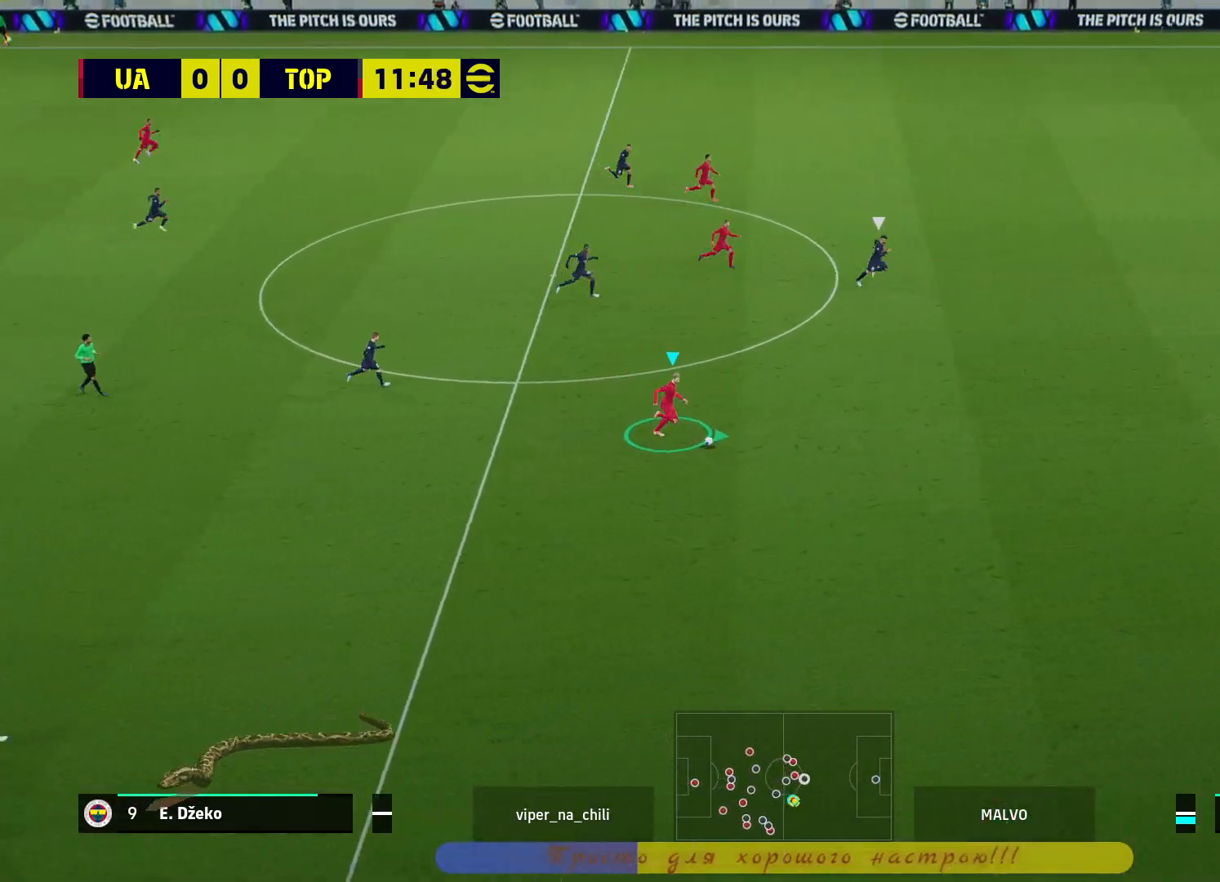
{"buttons": ["R2"], "left_stick": "right", "right_stick": "center", "events": []}
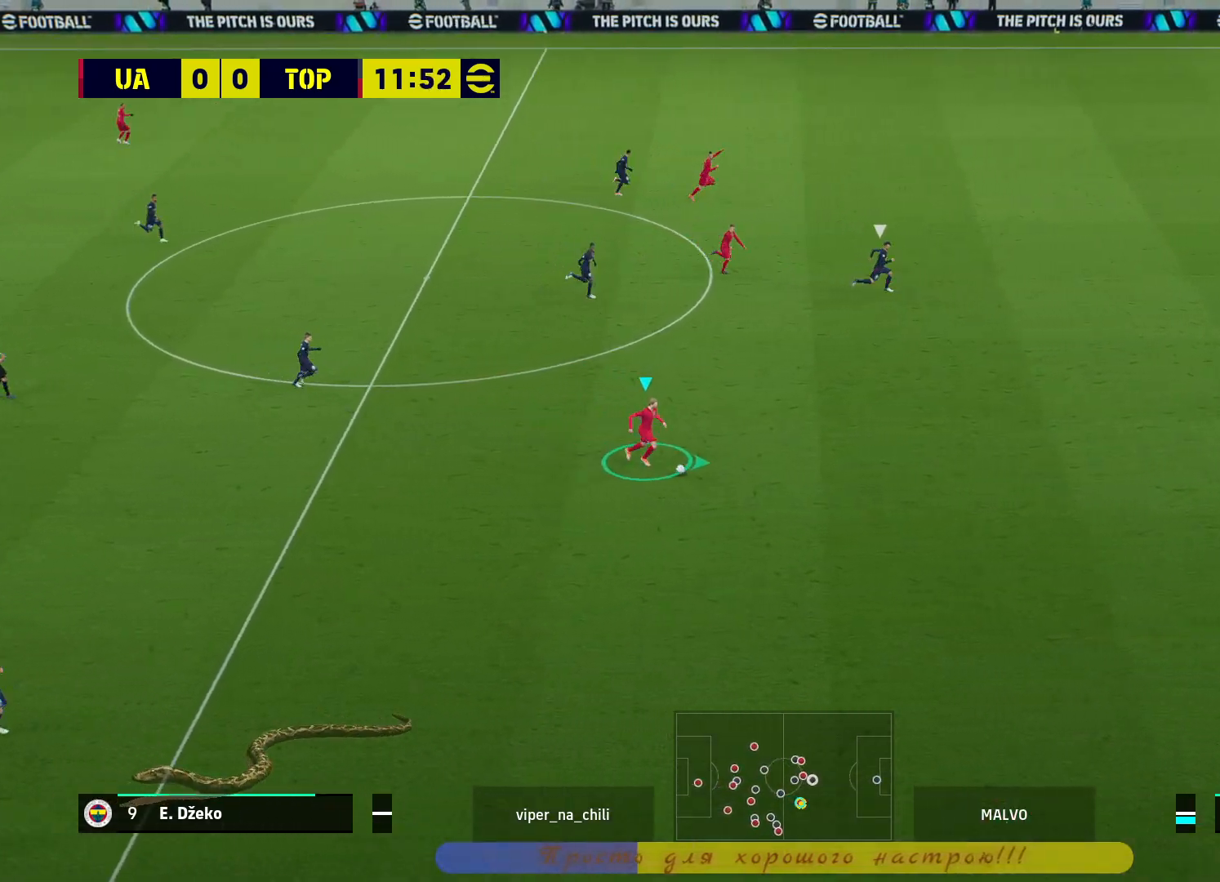
{"buttons": ["R2"], "left_stick": "right", "right_stick": "center", "events": []}
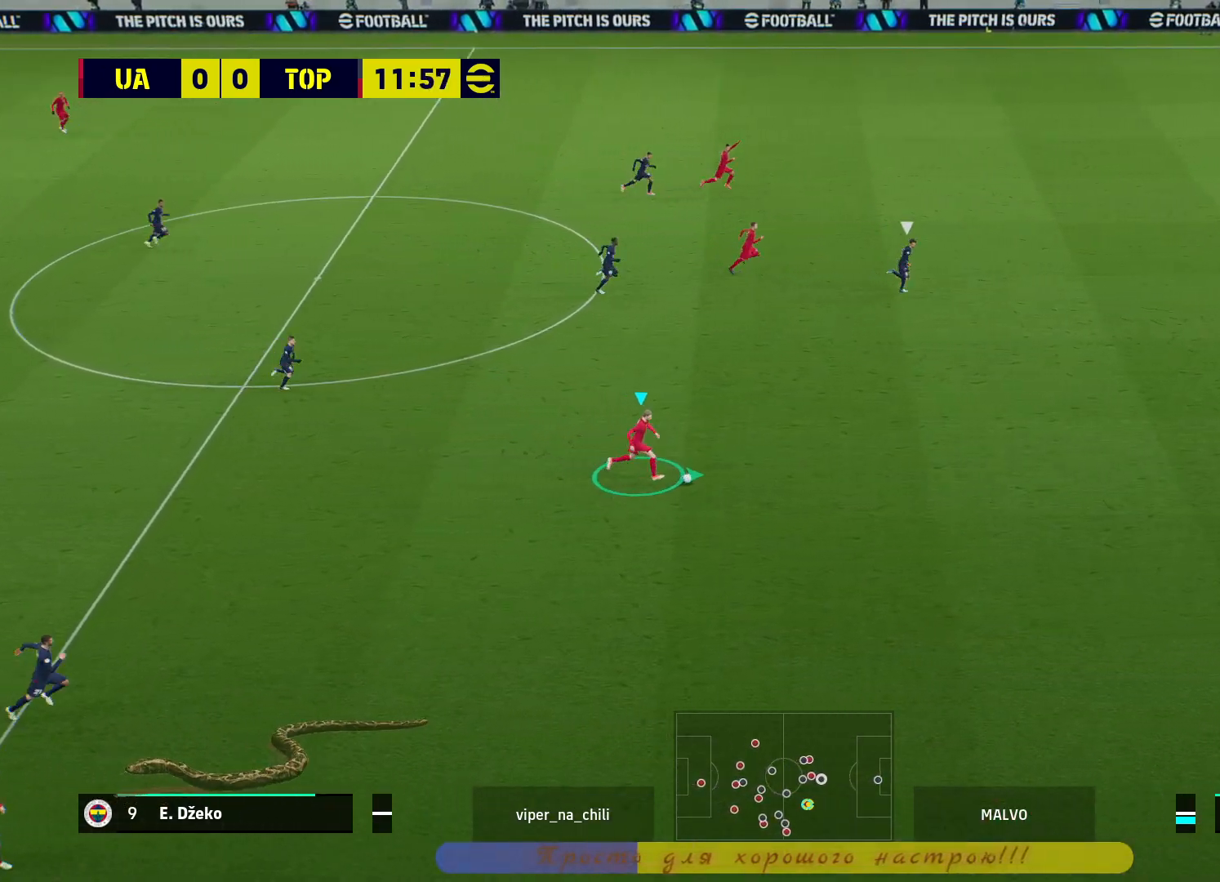
{"buttons": ["R2"], "left_stick": "right", "right_stick": "center", "events": []}
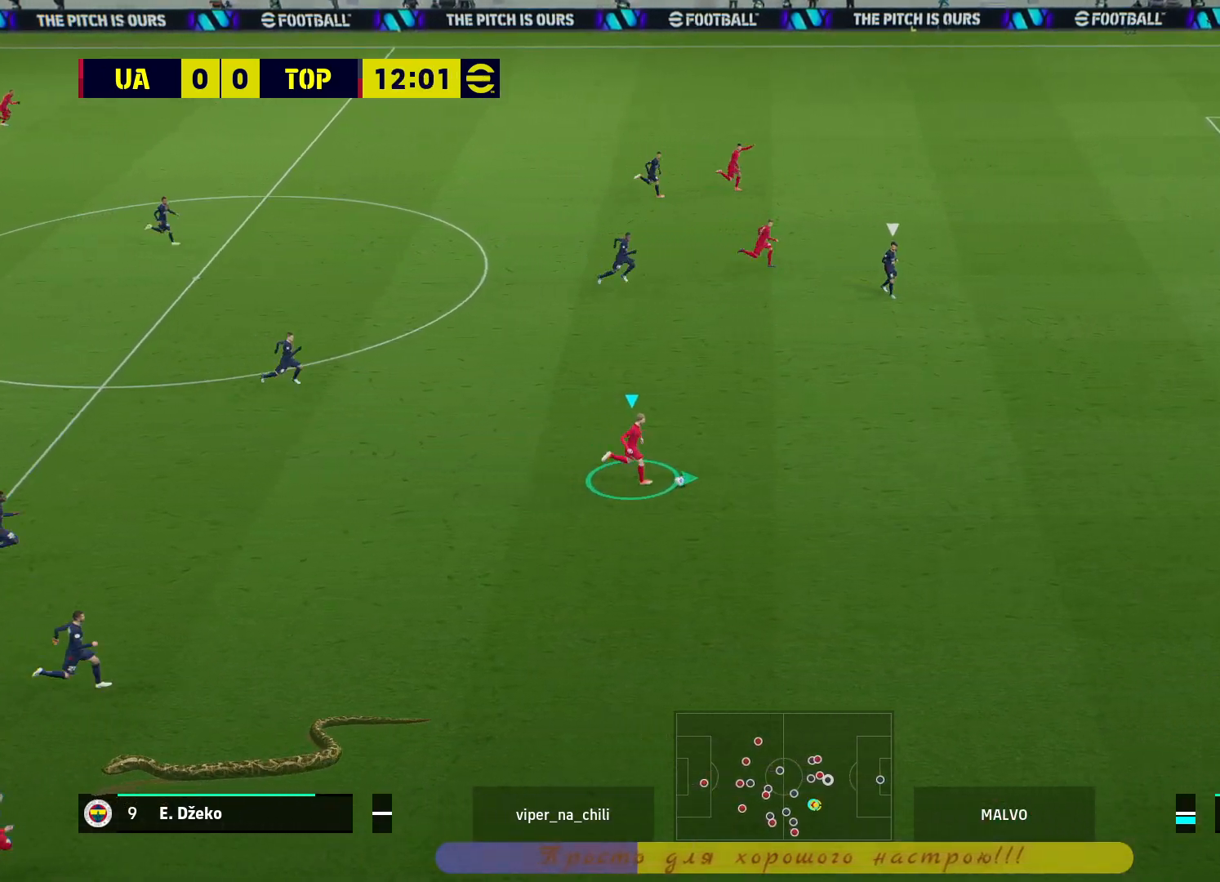
{"buttons": ["R2"], "left_stick": "right", "right_stick": "center", "events": []}
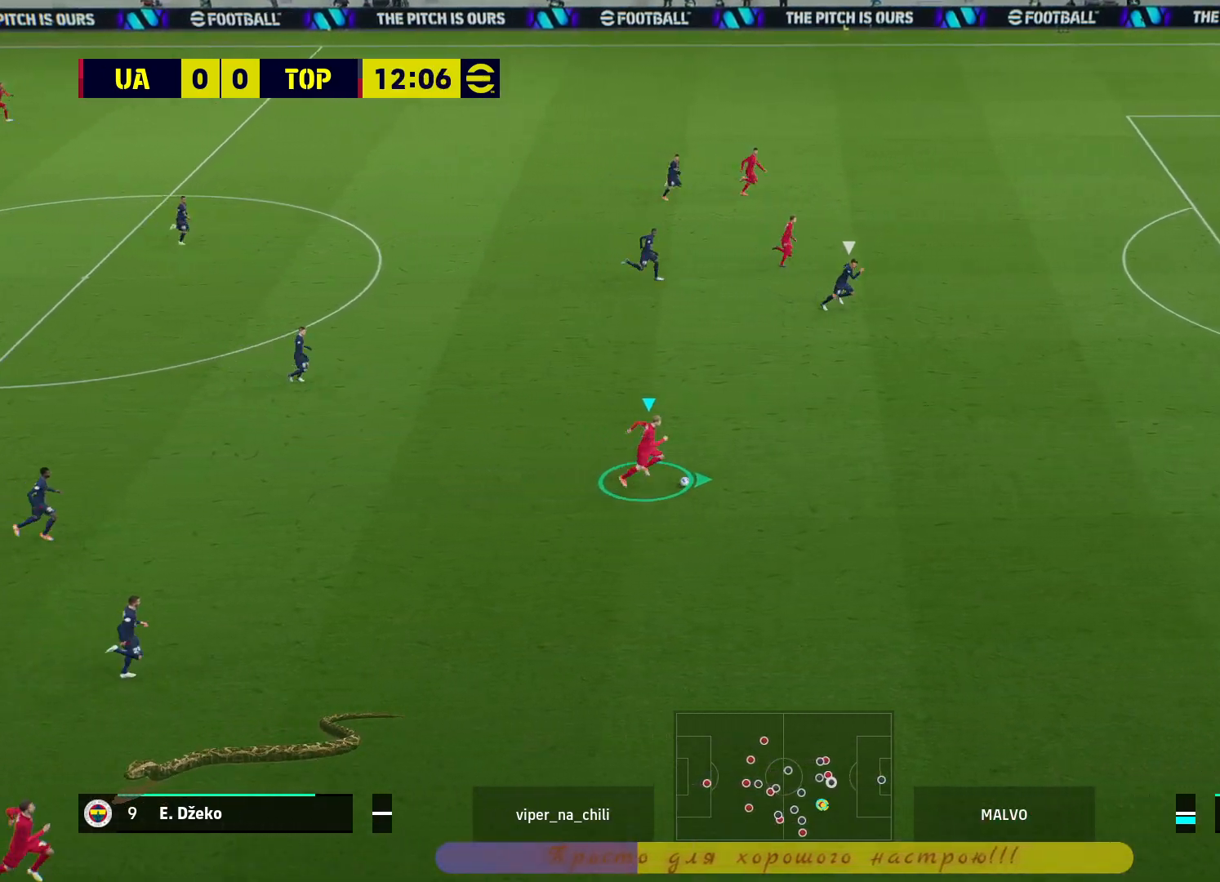
{"buttons": ["R2"], "left_stick": "right", "right_stick": "center", "events": []}
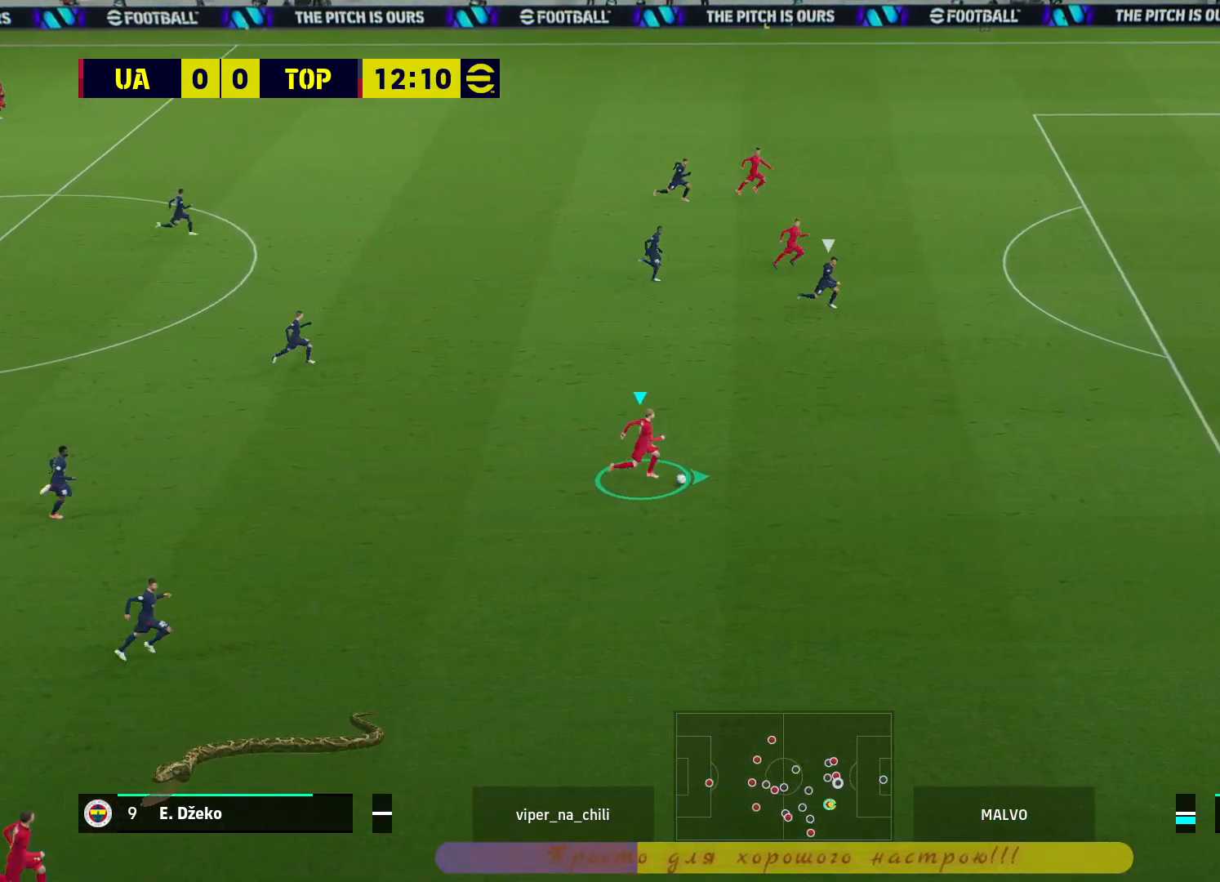
{"buttons": ["R2"], "left_stick": "right", "right_stick": "center", "events": []}
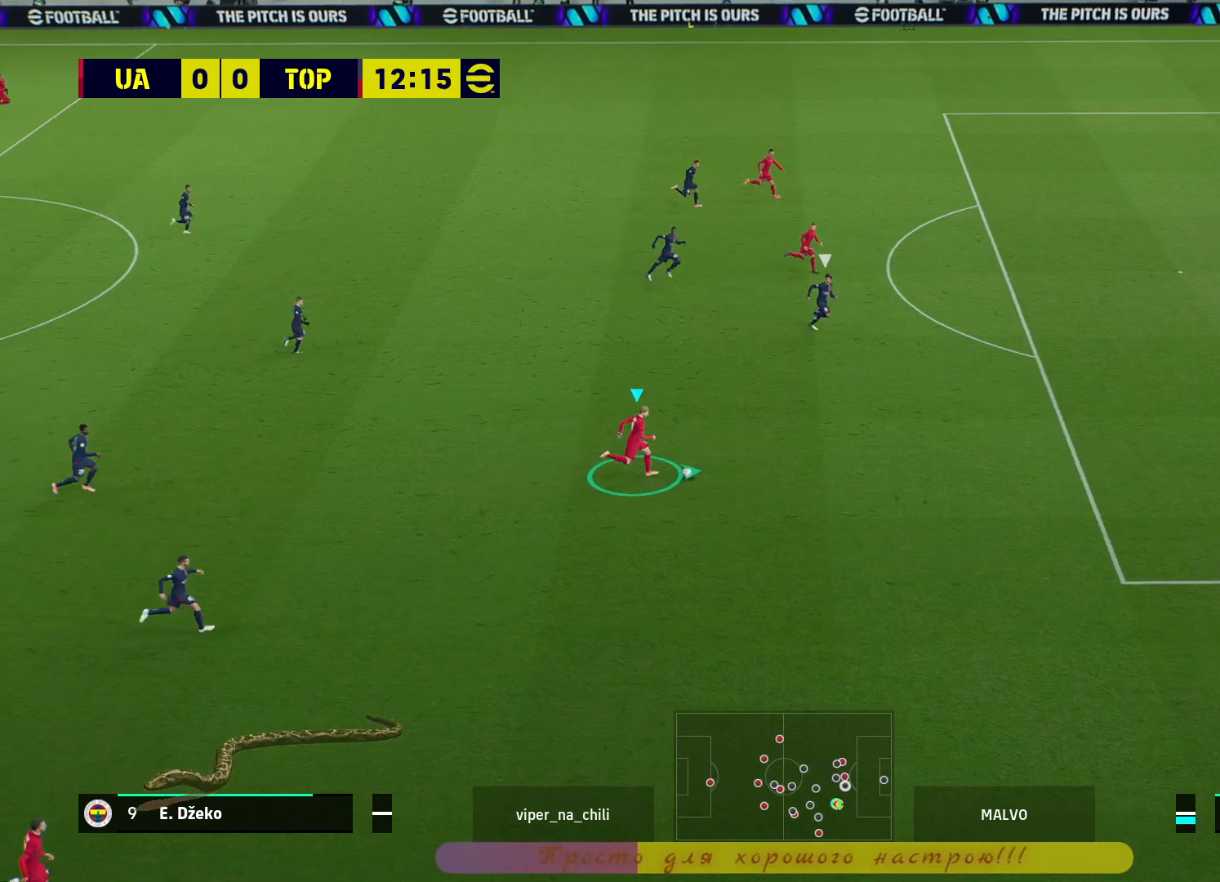
{"buttons": [], "left_stick": "up-right", "right_stick": "center", "events": [[300, "R2", "up"], [383, "left_stick", "up-right"]]}
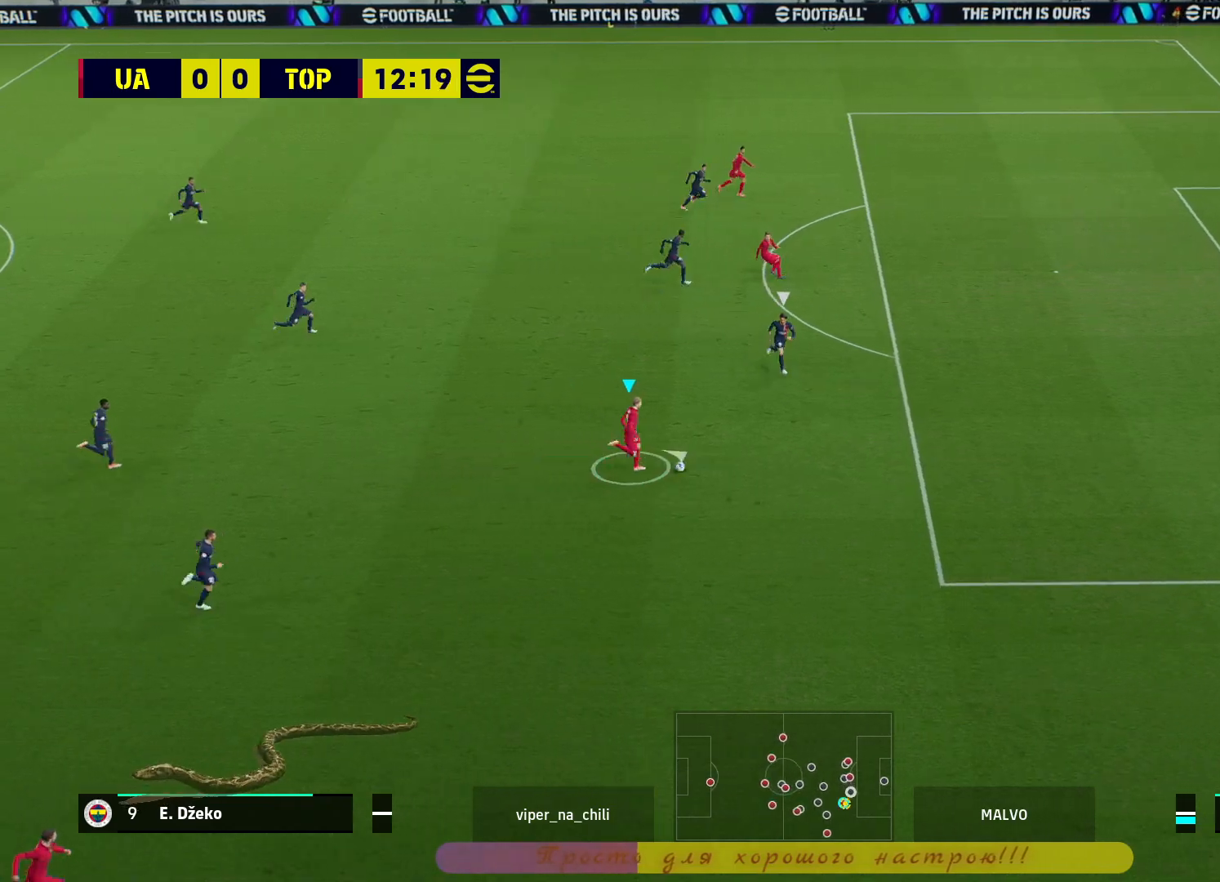
{"buttons": [], "left_stick": "up-left", "right_stick": "center", "events": [[117, "left_stick", "up"], [267, "CROSS", "down"], [367, "CROSS", "up"], [467, "left_stick", "up-left"]]}
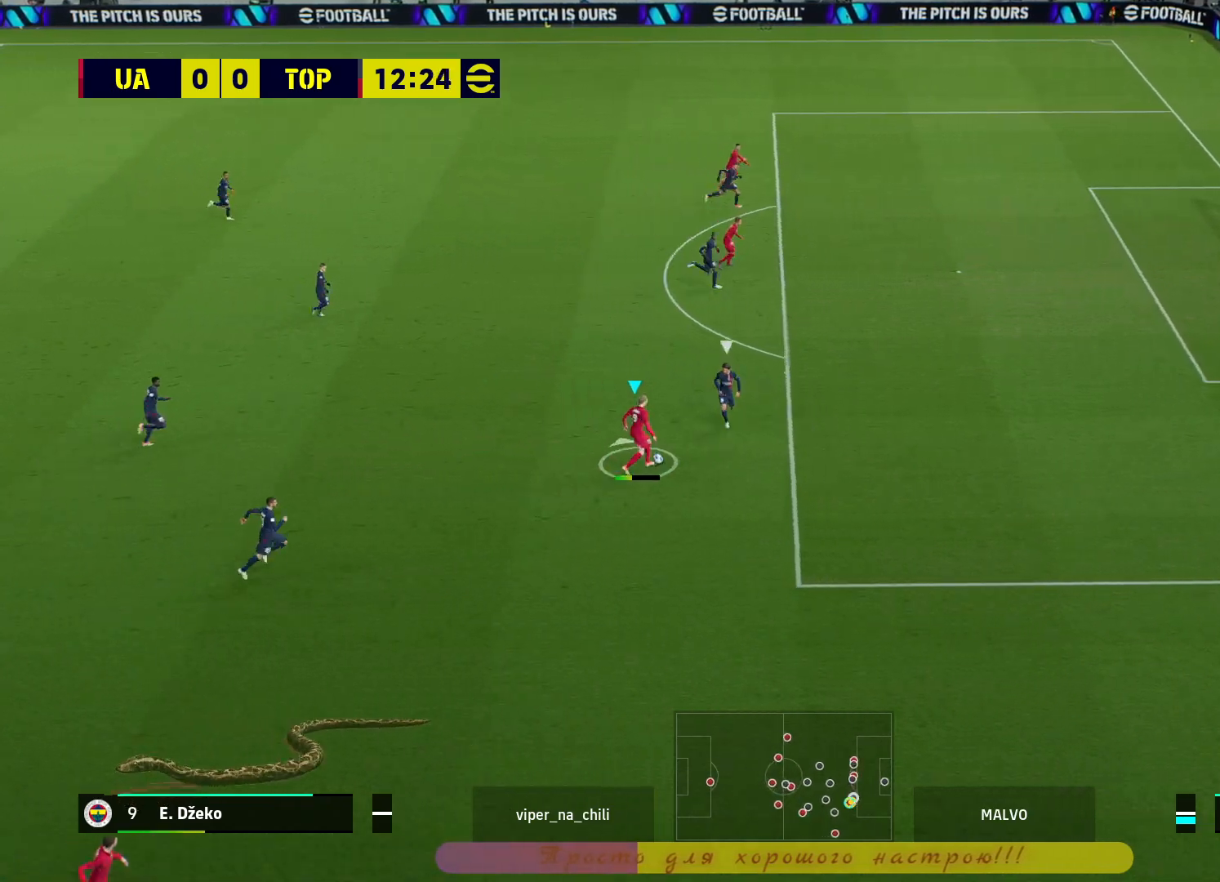
{"buttons": [], "left_stick": "left", "right_stick": "center", "events": [[33, "left_stick", "center"], [500, "left_stick", "left"]]}